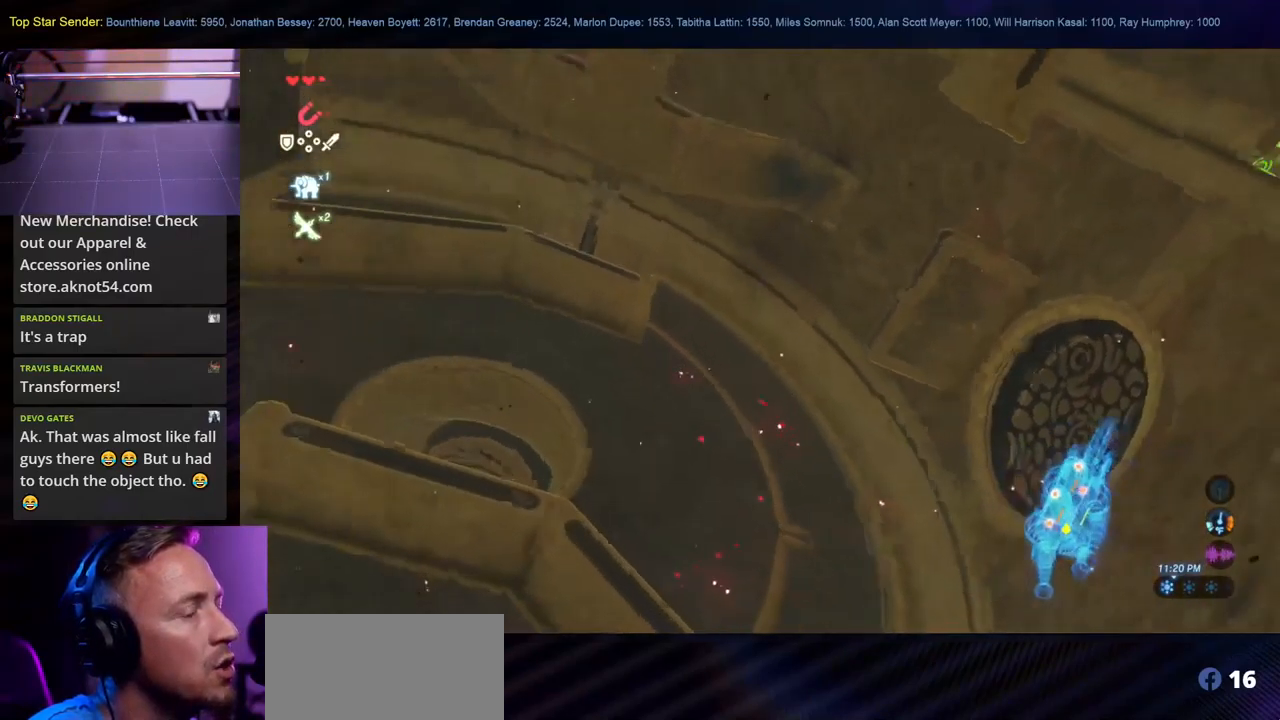
Gameplay with a controller (Nintendo layout); each line is a JSON object with the inputs held at the frame after it. "events" lists button and stick changes between this image and that frame as [ms after this image, input, new state], when the widget could be followed in between. Not read: L2 L3 R1 R2 R3.
{"buttons": [], "left_stick": "right", "right_stick": "down-right", "events": [[67, "left_stick", "right"]]}
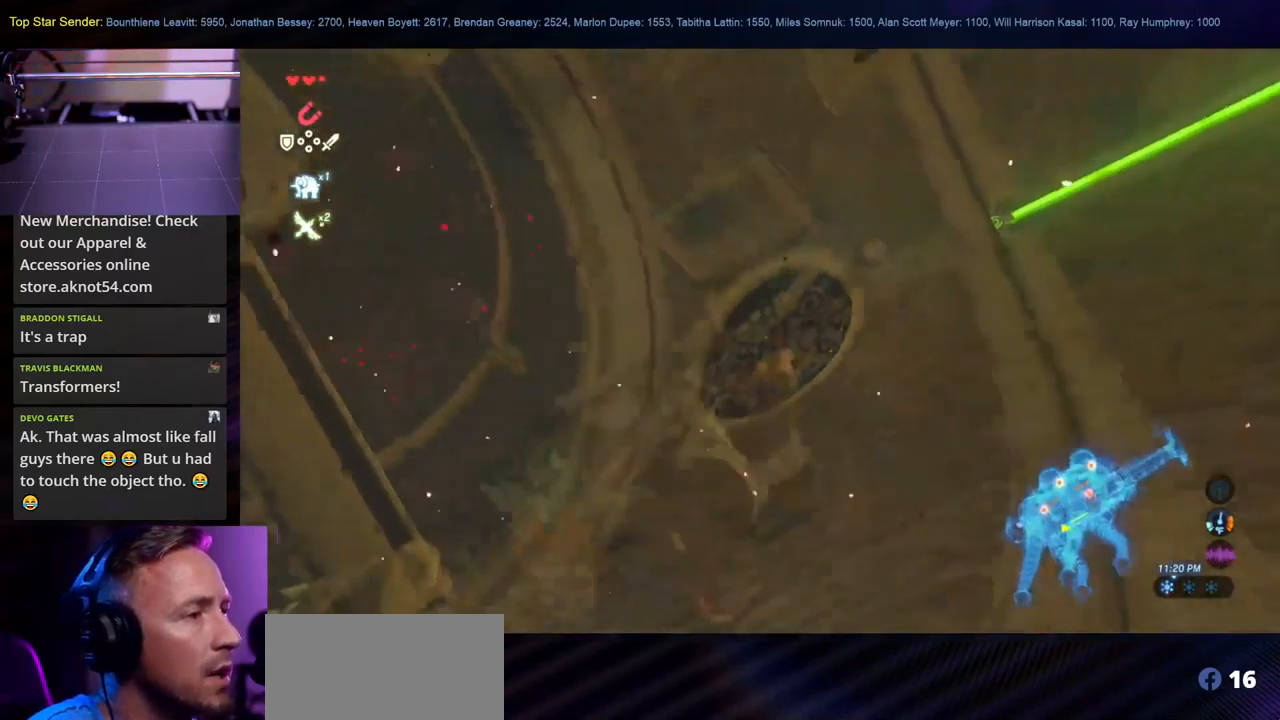
{"buttons": [], "left_stick": "down-right", "right_stick": "down-left", "events": [[400, "left_stick", "down-right"], [417, "right_stick", "down-left"]]}
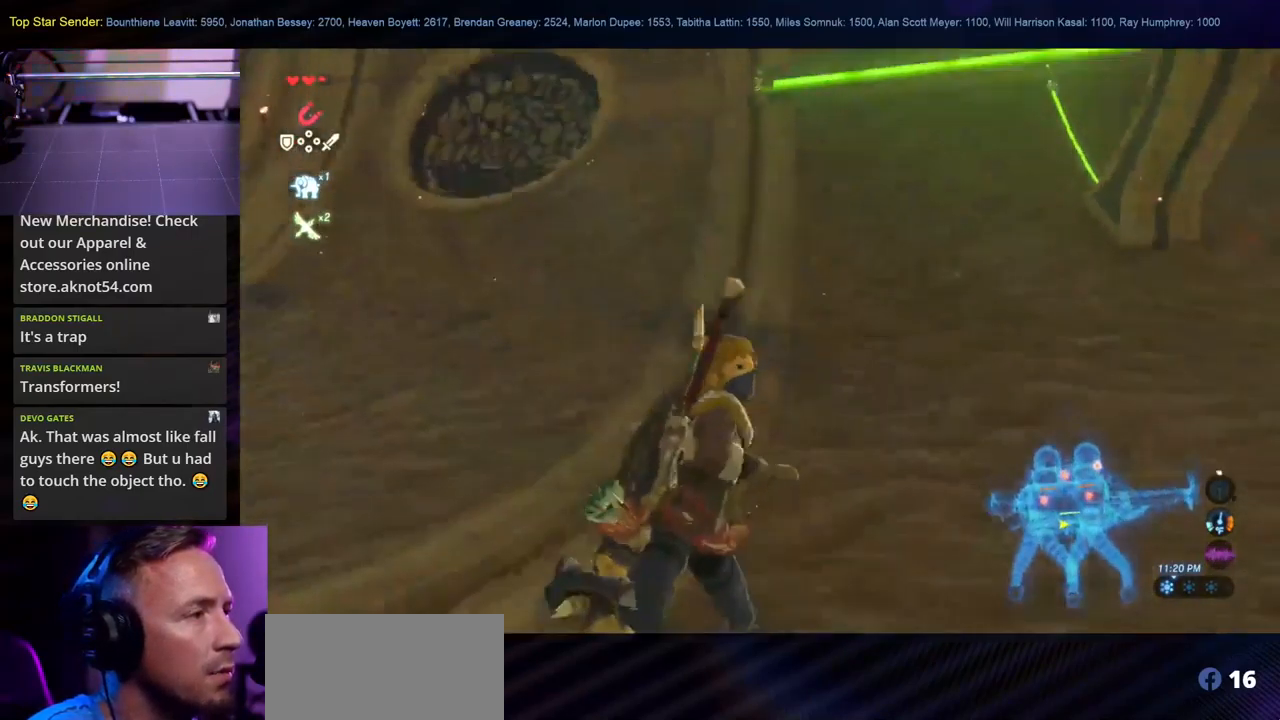
{"buttons": [], "left_stick": "down-right", "right_stick": "left", "events": [[67, "right_stick", "left"]]}
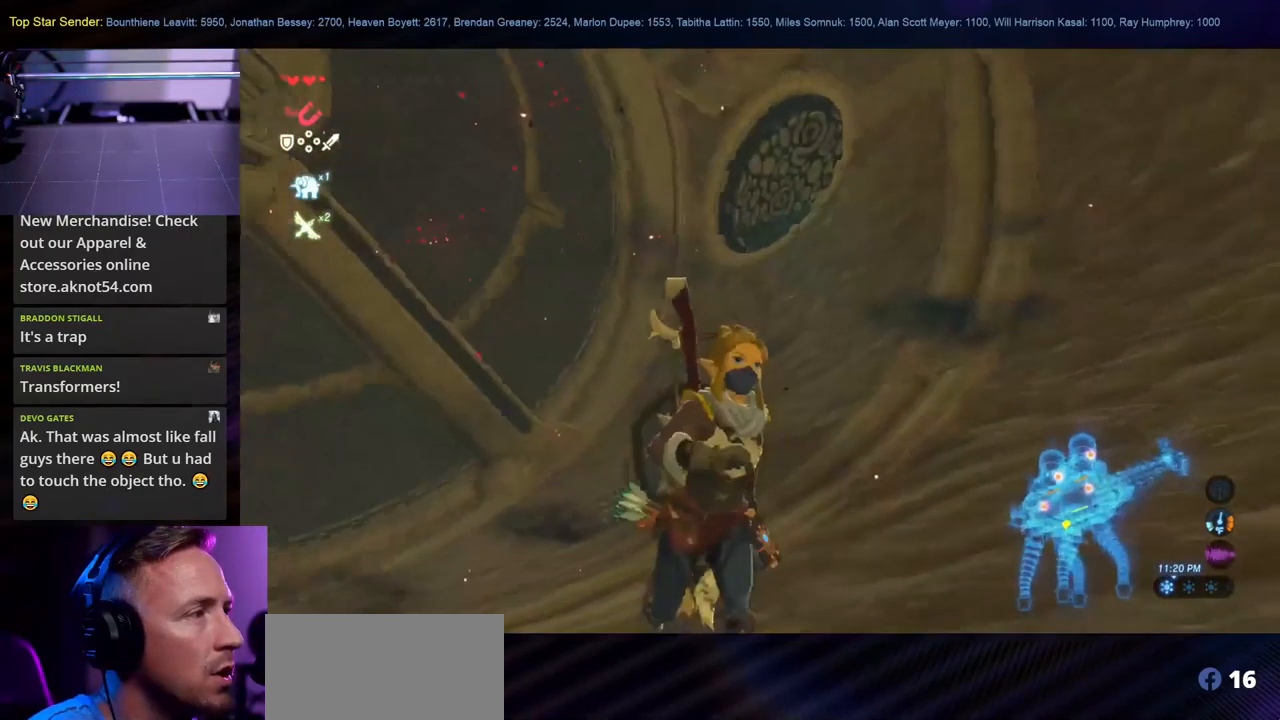
{"buttons": [], "left_stick": "down", "right_stick": "left", "events": [[217, "right_stick", "down-left"], [400, "left_stick", "down"], [434, "right_stick", "left"]]}
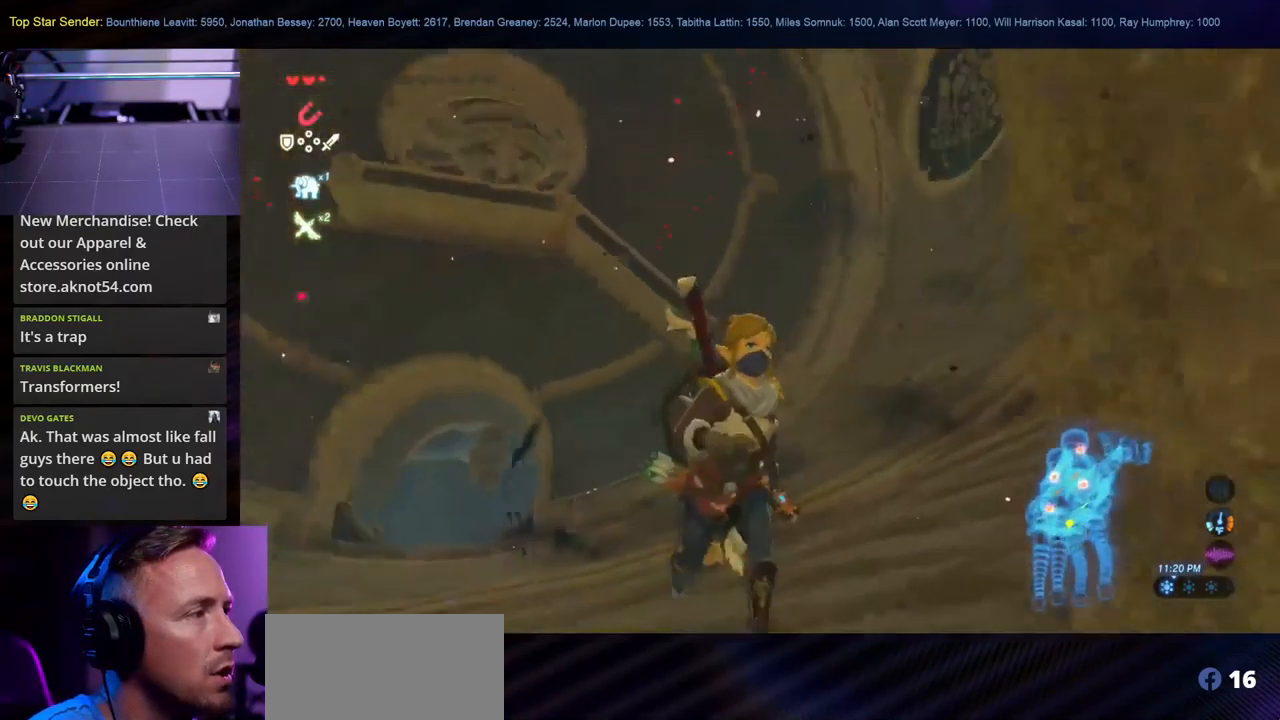
{"buttons": [], "left_stick": "down-right", "right_stick": "down-left", "events": [[284, "right_stick", "down-left"], [401, "left_stick", "down-right"]]}
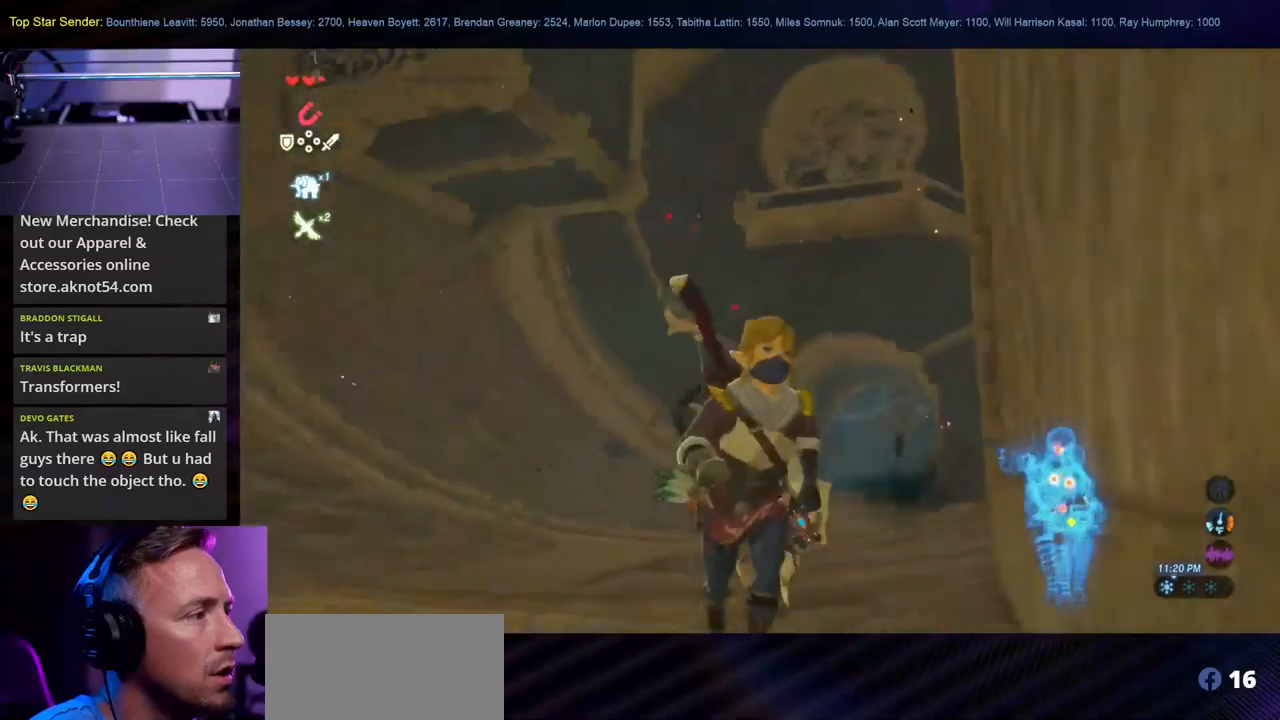
{"buttons": [], "left_stick": "up", "right_stick": "center", "events": [[183, "left_stick", "center"], [200, "right_stick", "center"], [216, "L1", "down"], [283, "L1", "up"], [333, "left_stick", "up-left"], [400, "left_stick", "up"], [416, "right_stick", "right"], [466, "right_stick", "center"]]}
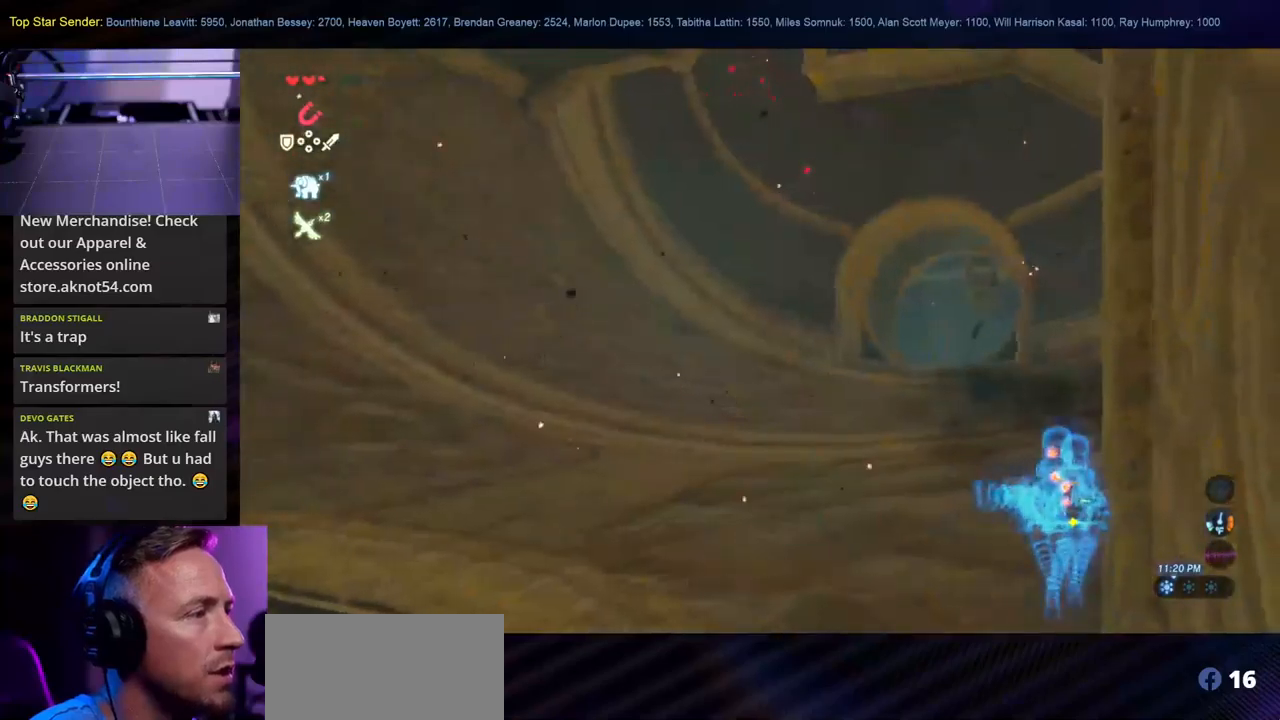
{"buttons": [], "left_stick": "up", "right_stick": "center", "events": [[100, "B", "down"], [466, "B", "up"]]}
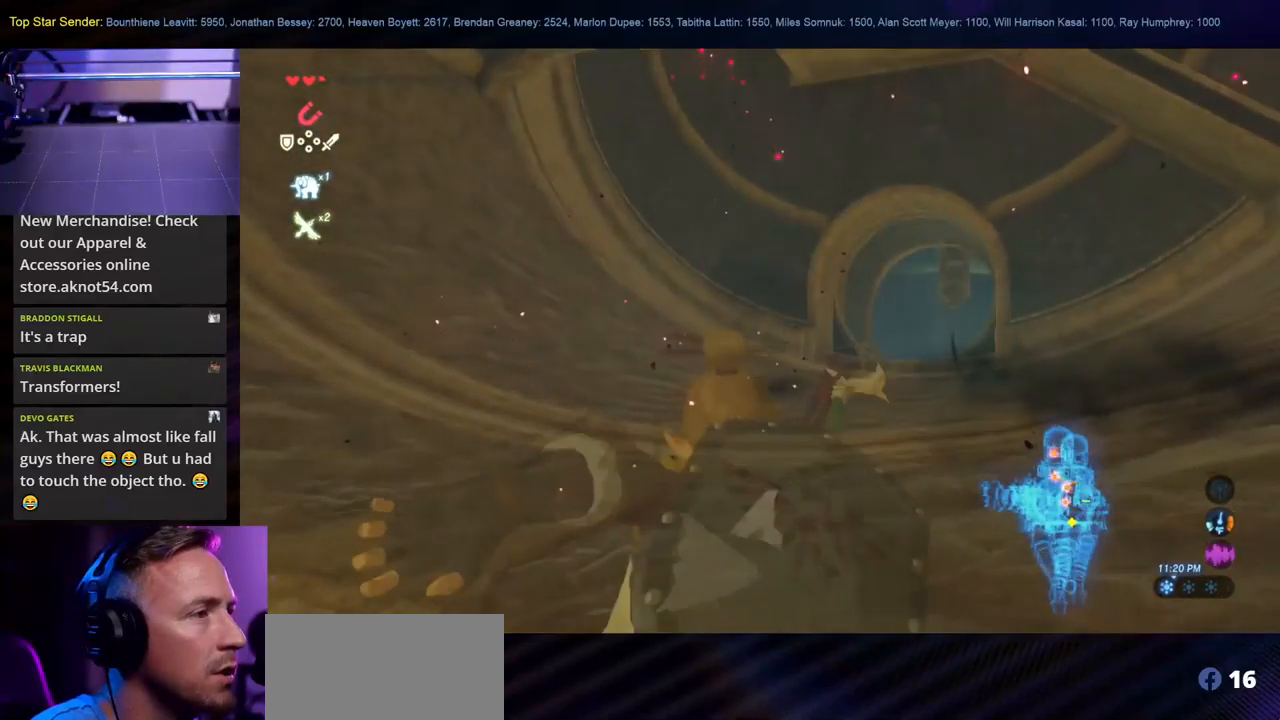
{"buttons": [], "left_stick": "up", "right_stick": "center", "events": [[200, "right_stick", "down-right"], [383, "right_stick", "center"]]}
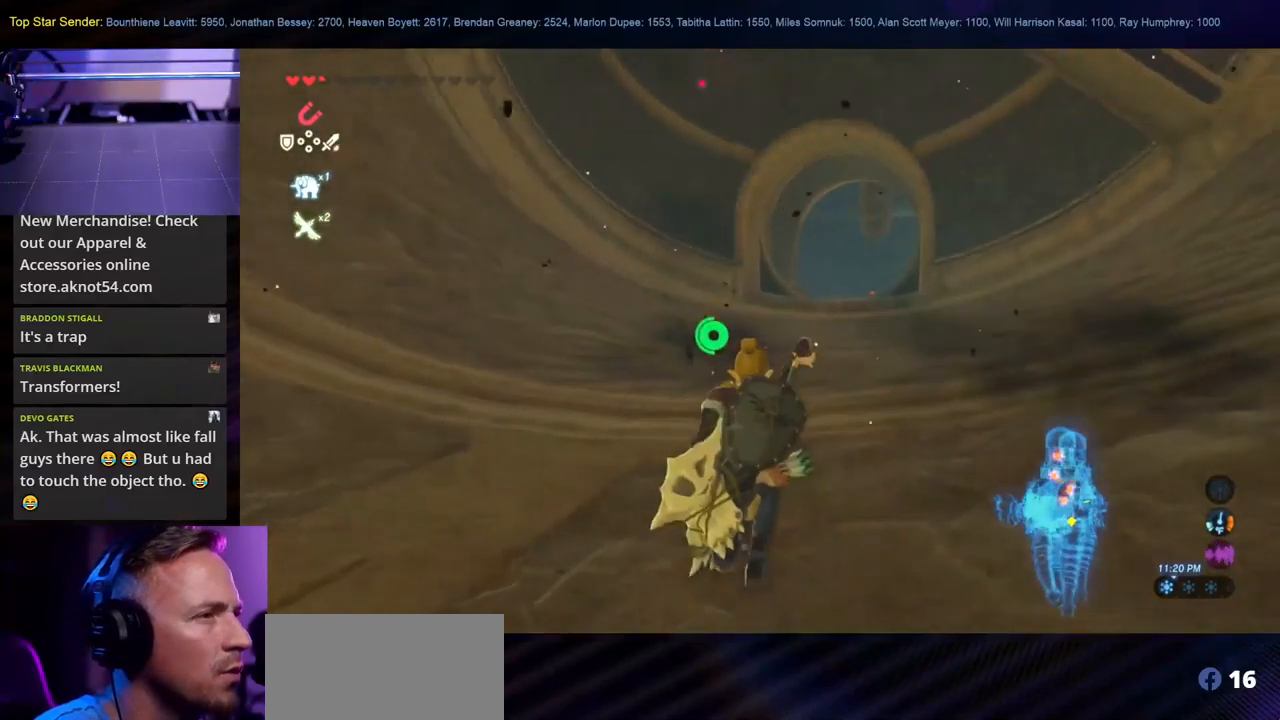
{"buttons": ["B"], "left_stick": "up", "right_stick": "center", "events": [[33, "B", "down"]]}
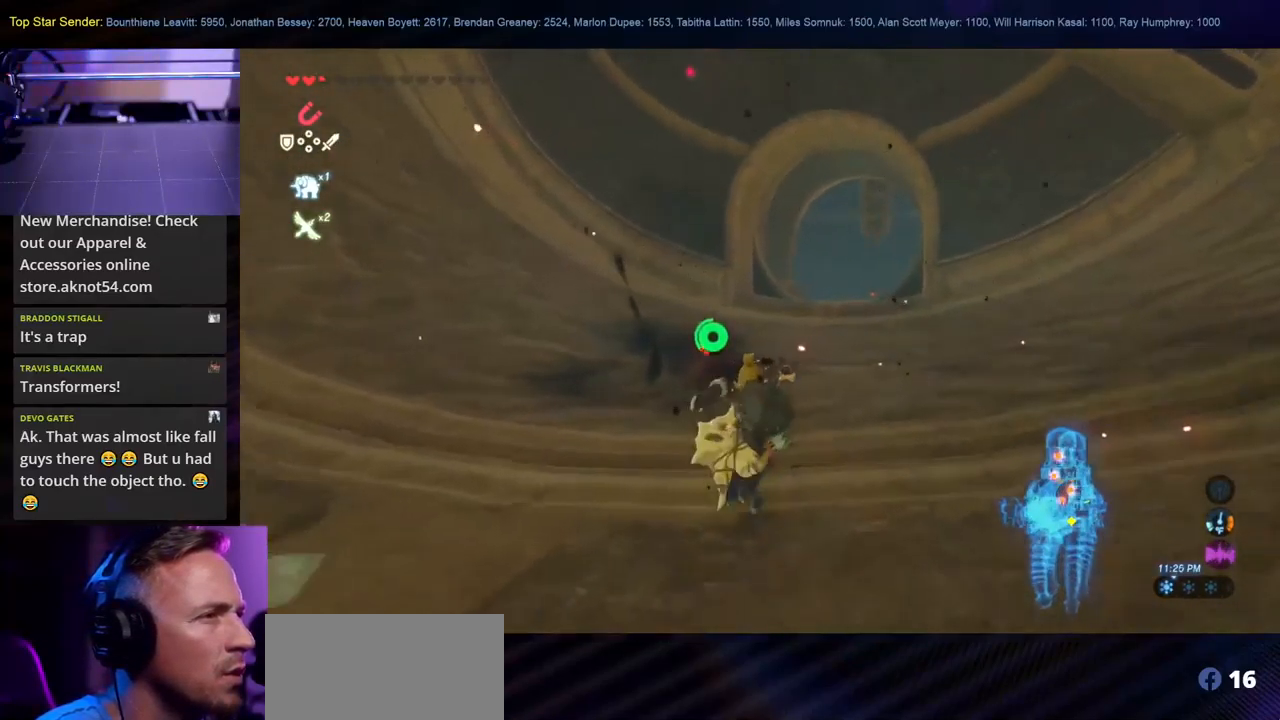
{"buttons": [], "left_stick": "up", "right_stick": "down-right", "events": [[216, "B", "up"], [383, "right_stick", "down-right"]]}
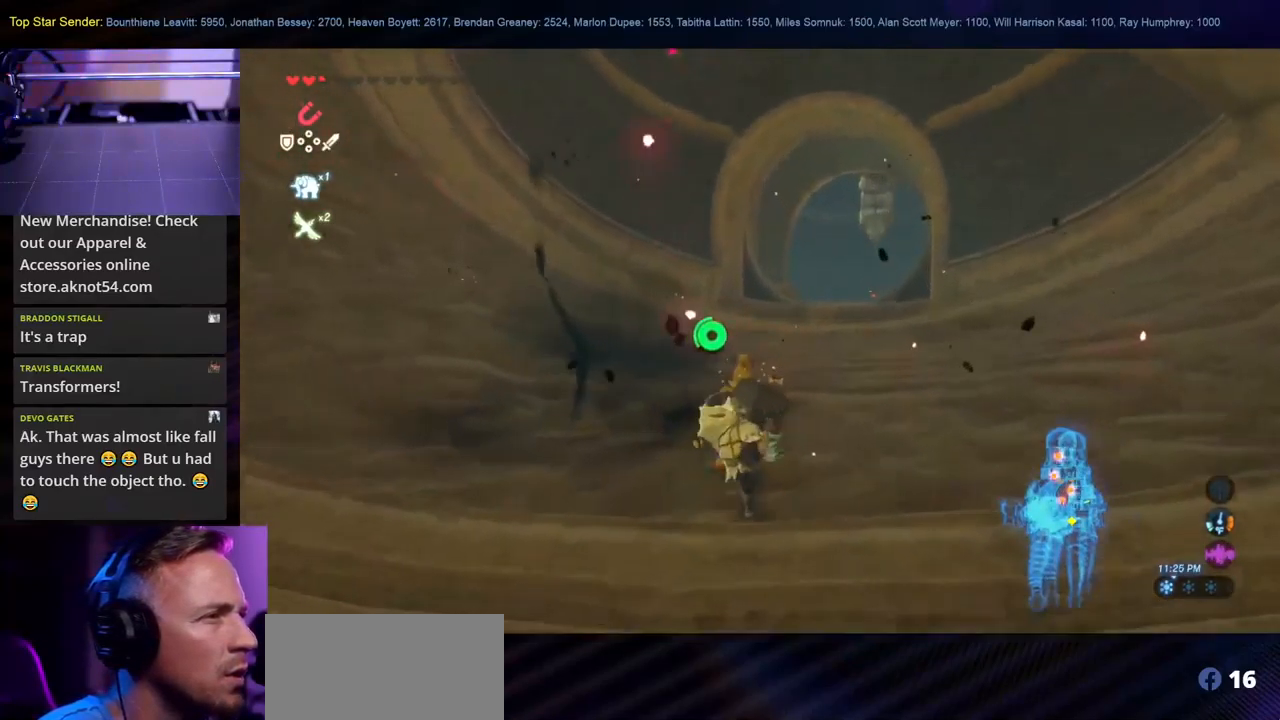
{"buttons": ["B"], "left_stick": "up", "right_stick": "center", "events": [[100, "right_stick", "center"], [216, "B", "down"]]}
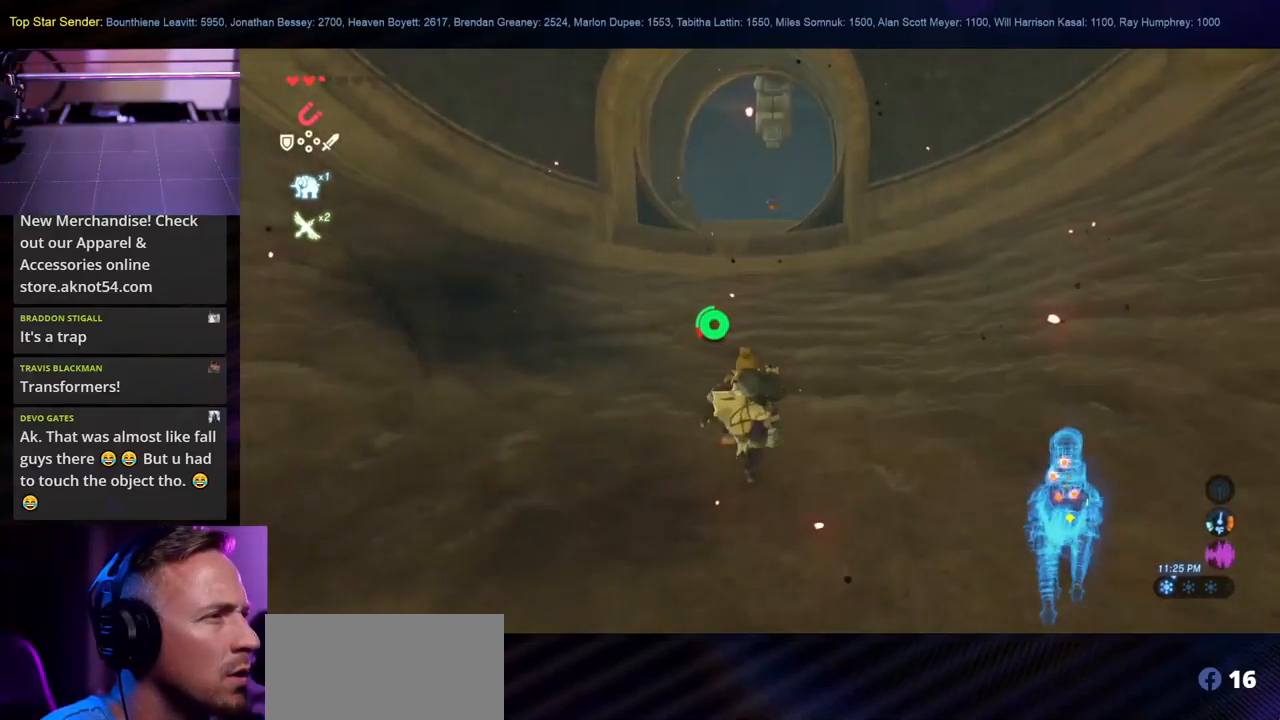
{"buttons": ["B"], "left_stick": "up", "right_stick": "center", "events": []}
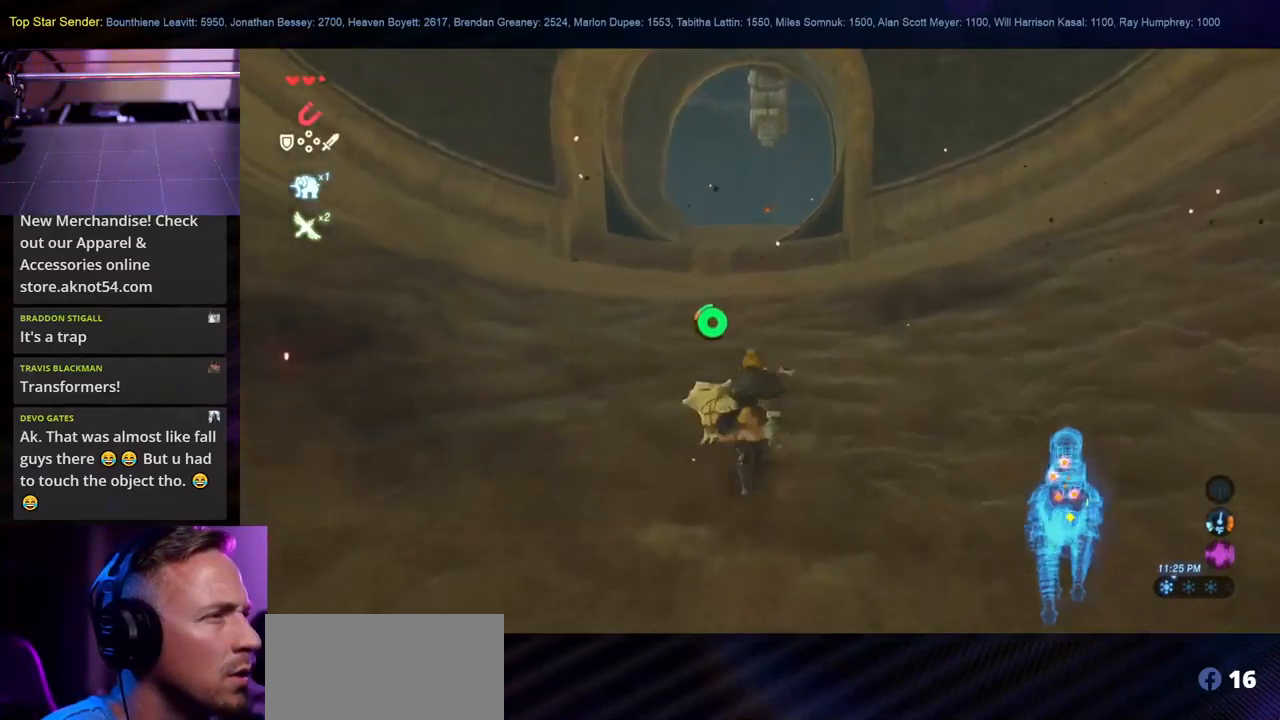
{"buttons": [], "left_stick": "up-left", "right_stick": "center", "events": [[350, "B", "up"], [350, "left_stick", "up-left"]]}
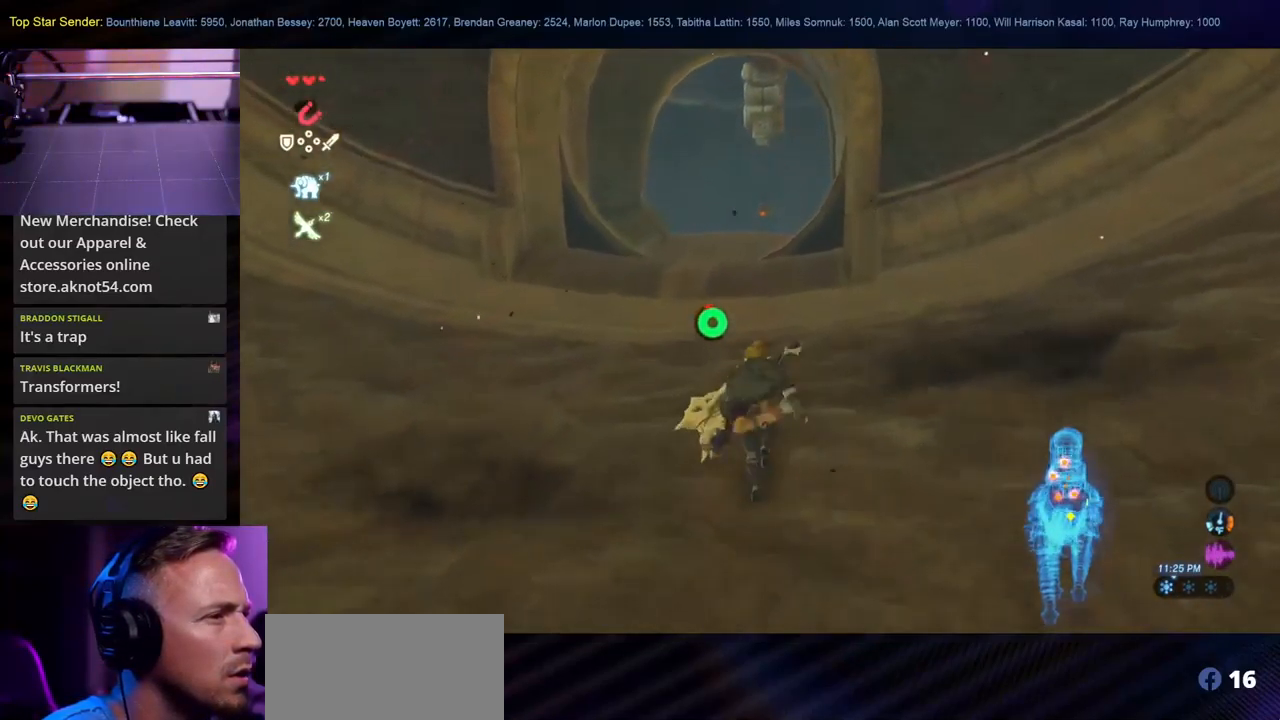
{"buttons": [], "left_stick": "left", "right_stick": "right", "events": [[100, "right_stick", "right"], [466, "left_stick", "left"]]}
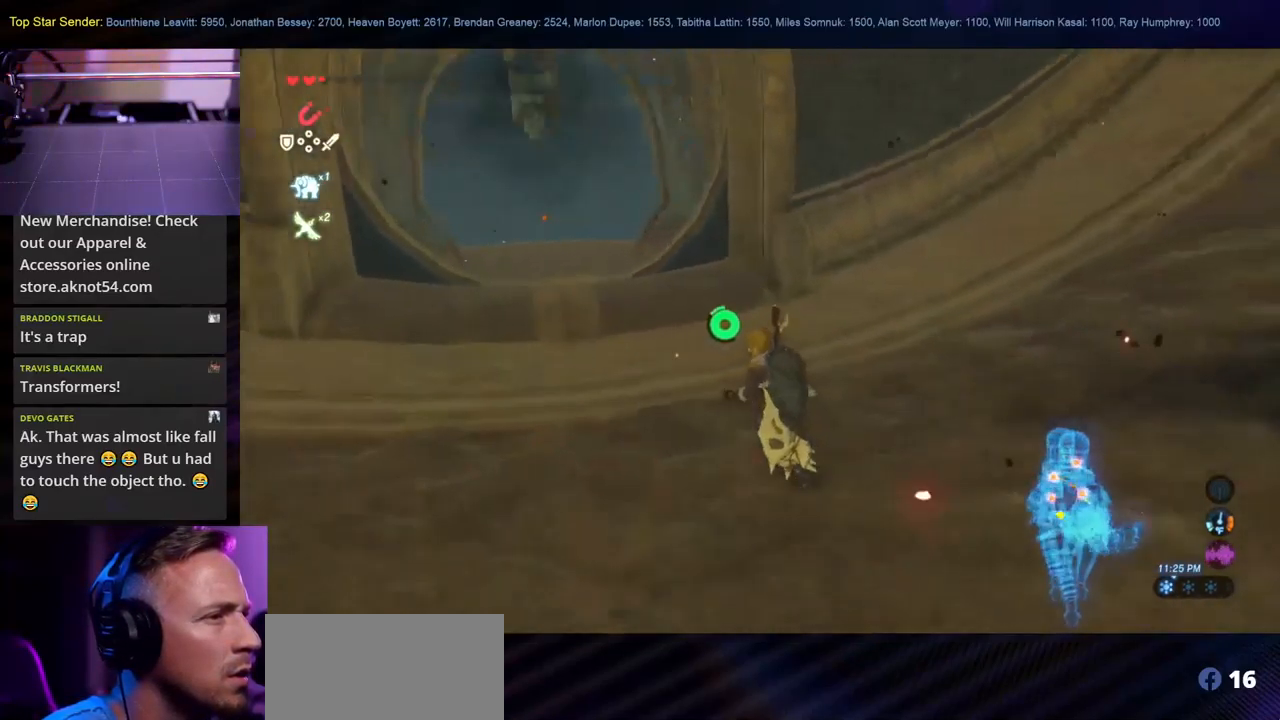
{"buttons": [], "left_stick": "left", "right_stick": "up-right", "events": [[333, "right_stick", "up-right"]]}
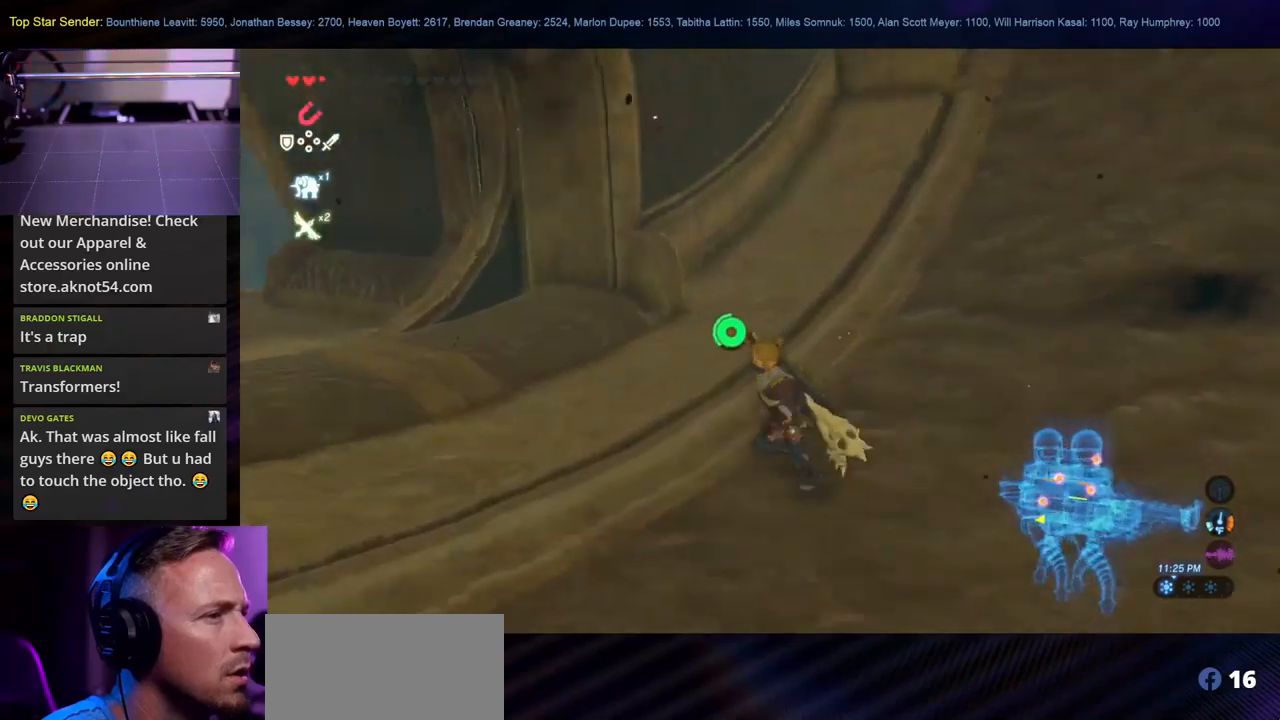
{"buttons": [], "left_stick": "center", "right_stick": "left", "events": [[167, "left_stick", "center"], [267, "right_stick", "center"], [500, "right_stick", "left"]]}
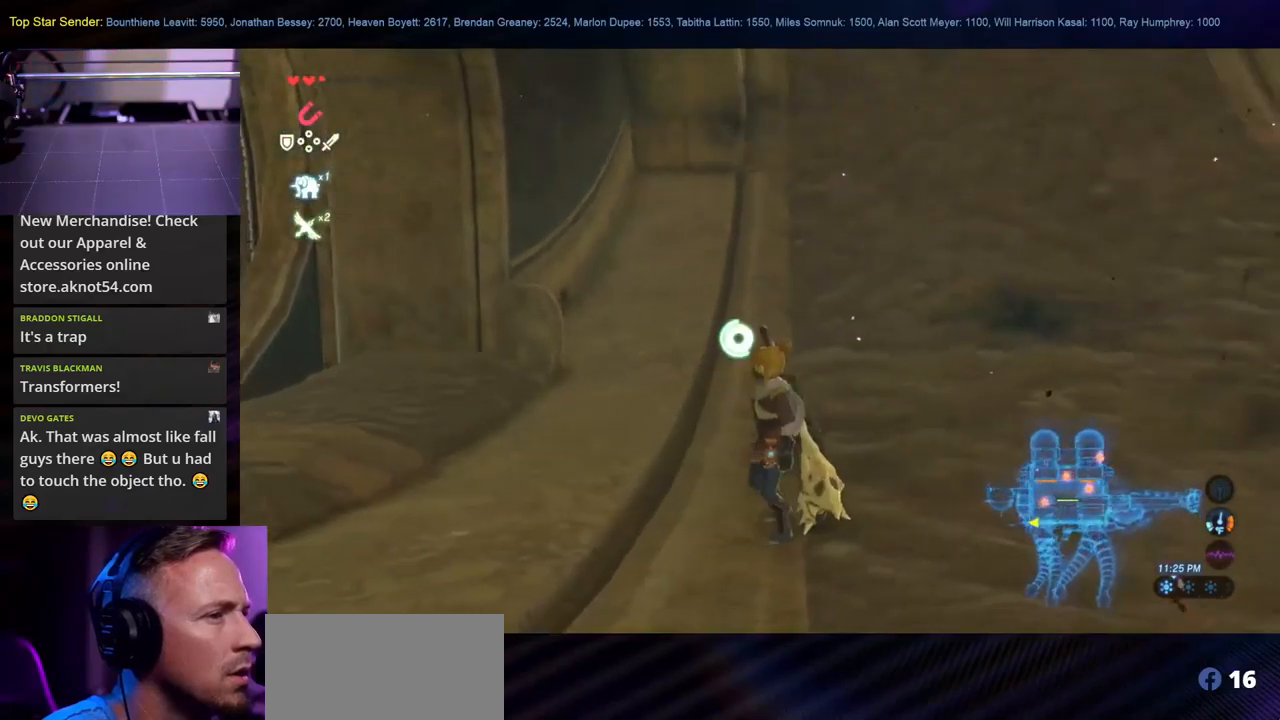
{"buttons": [], "left_stick": "up", "right_stick": "left", "events": [[417, "left_stick", "up"]]}
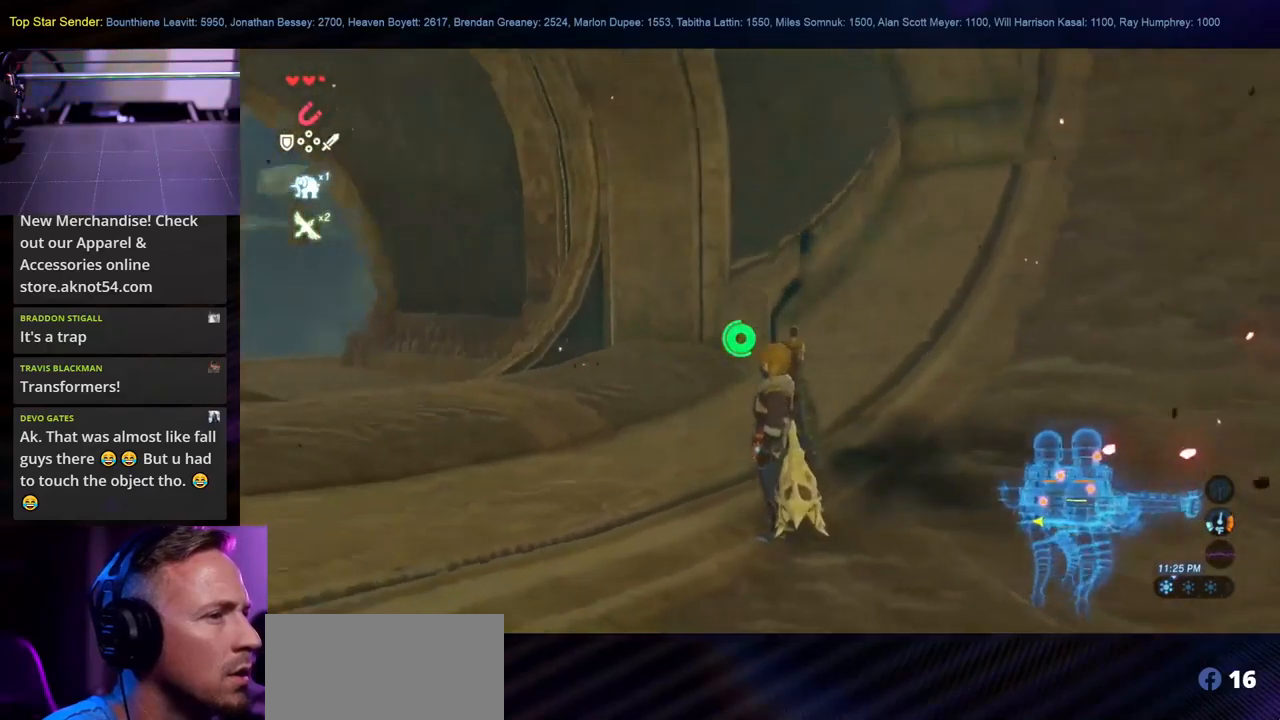
{"buttons": [], "left_stick": "up-left", "right_stick": "left", "events": [[233, "right_stick", "center"], [417, "left_stick", "up-left"], [500, "right_stick", "left"]]}
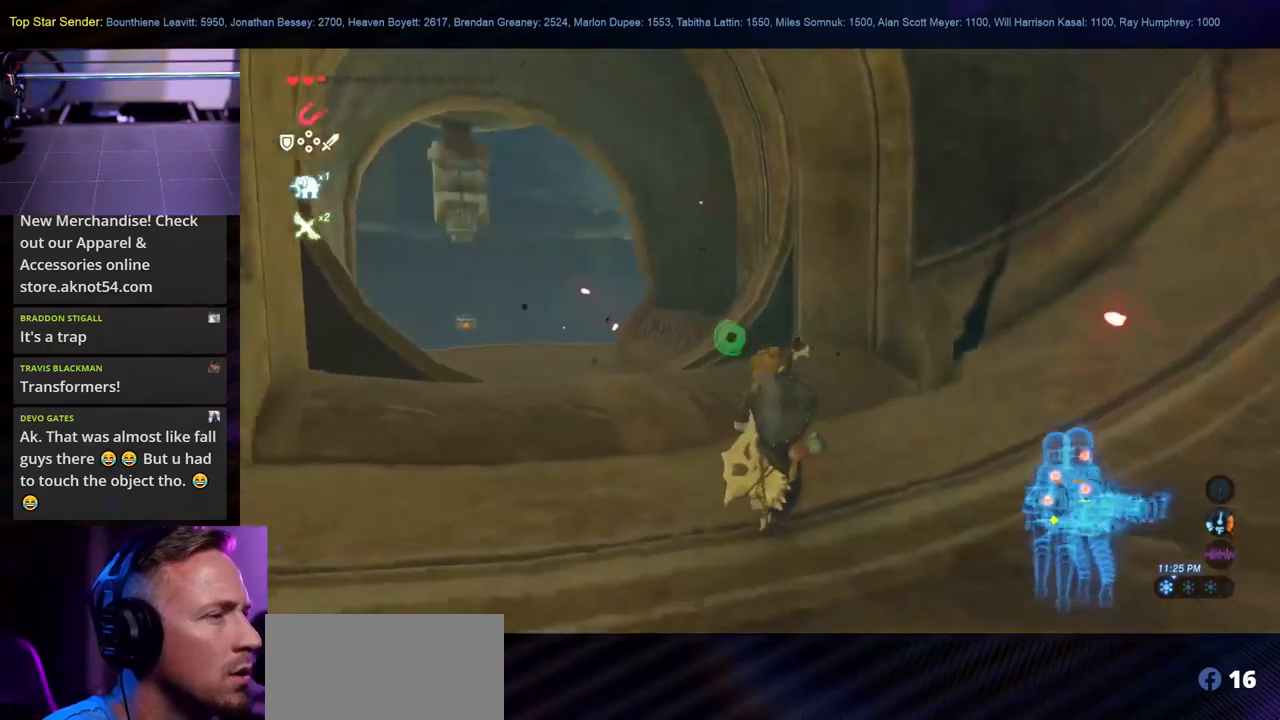
{"buttons": [], "left_stick": "up-left", "right_stick": "center", "events": [[200, "right_stick", "up-left"], [333, "right_stick", "center"]]}
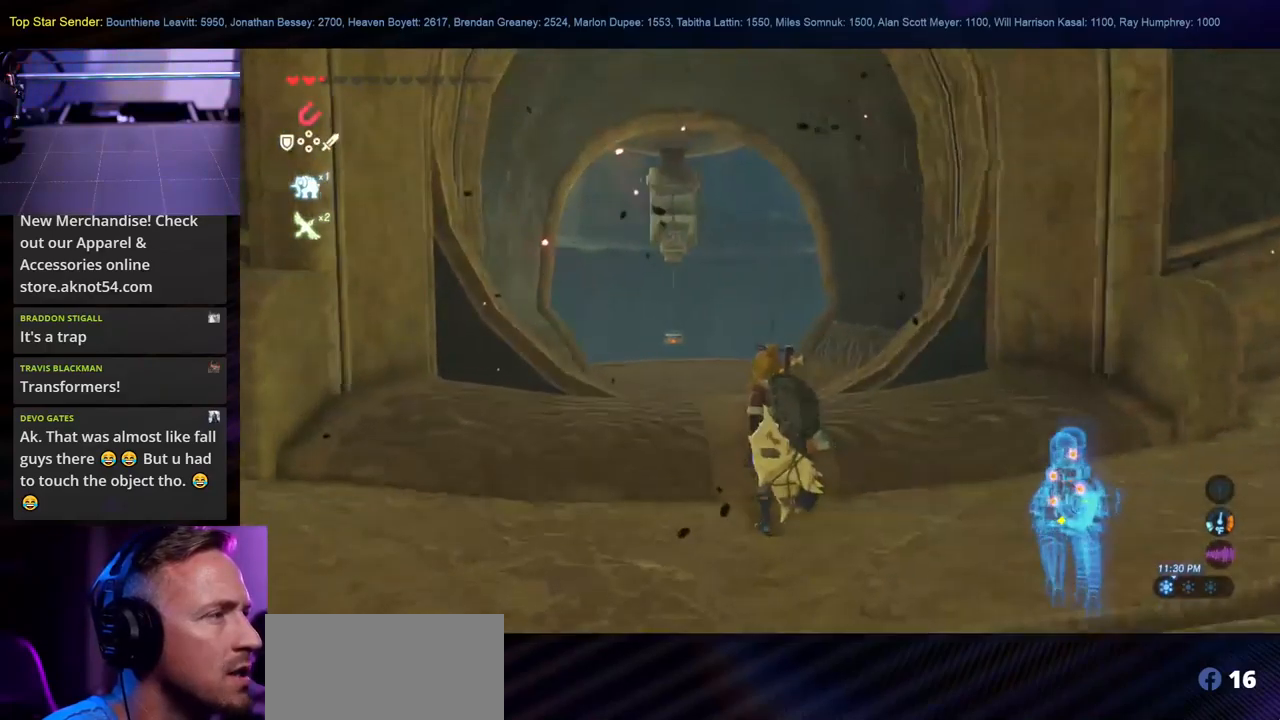
{"buttons": [], "left_stick": "up", "right_stick": "center", "events": [[133, "right_stick", "down-left"], [167, "left_stick", "up"], [267, "right_stick", "center"]]}
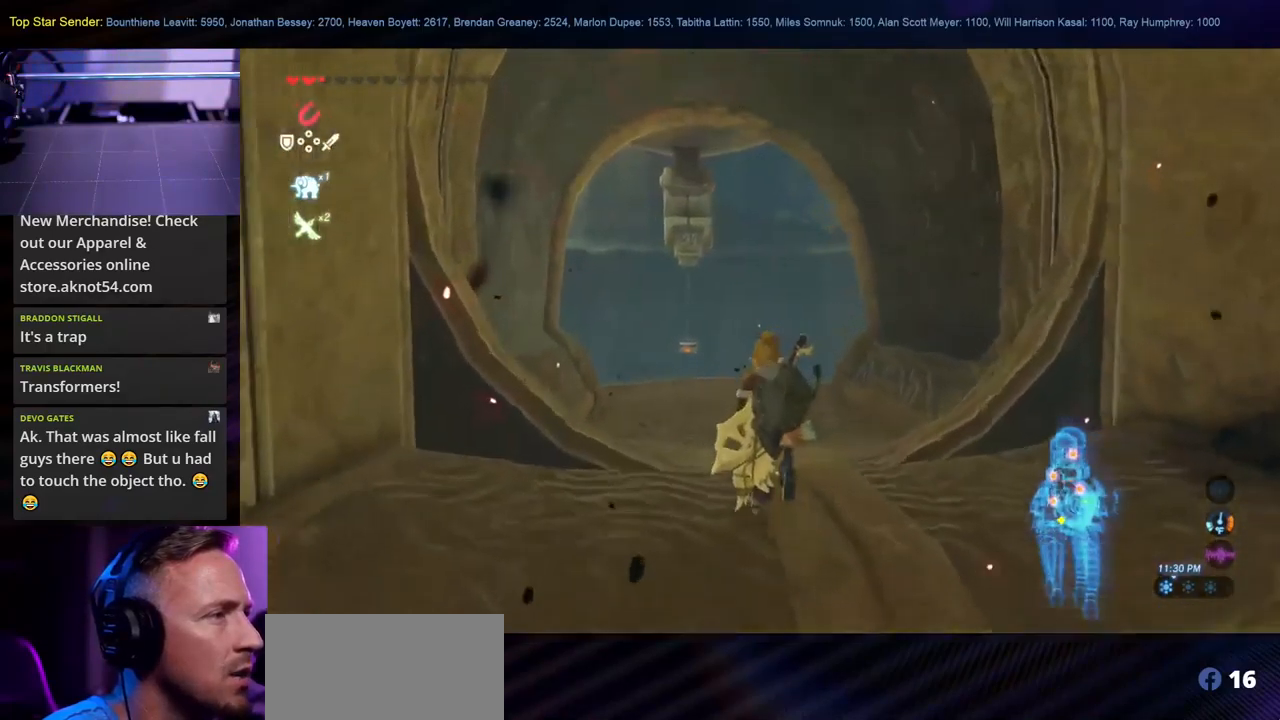
{"buttons": [], "left_stick": "up", "right_stick": "left", "events": [[450, "right_stick", "left"]]}
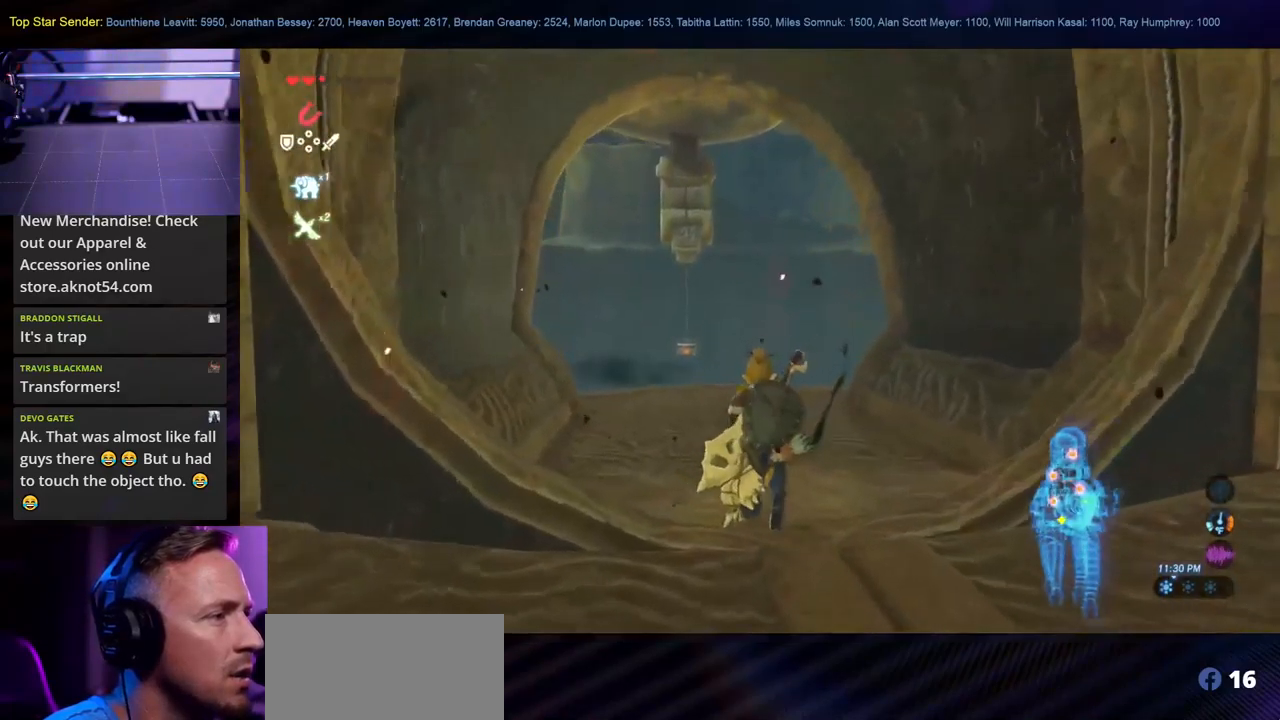
{"buttons": [], "left_stick": "up", "right_stick": "center", "events": [[167, "right_stick", "center"]]}
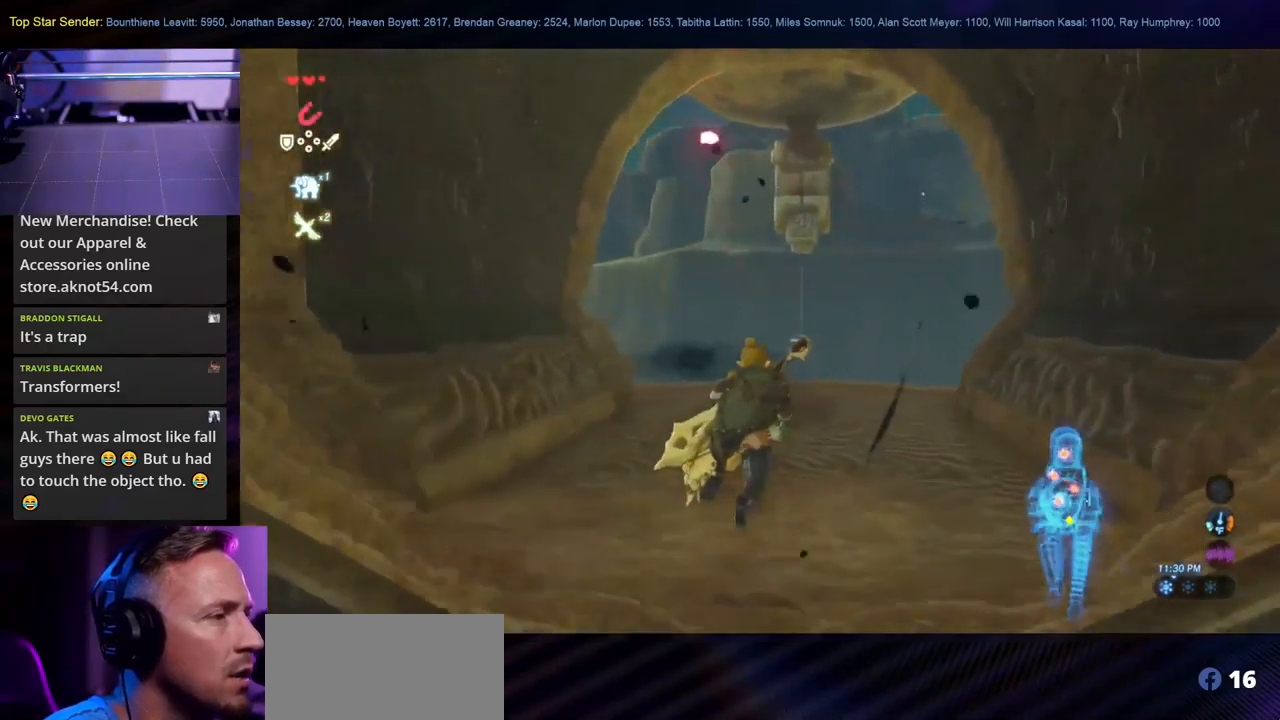
{"buttons": [], "left_stick": "up", "right_stick": "center", "events": []}
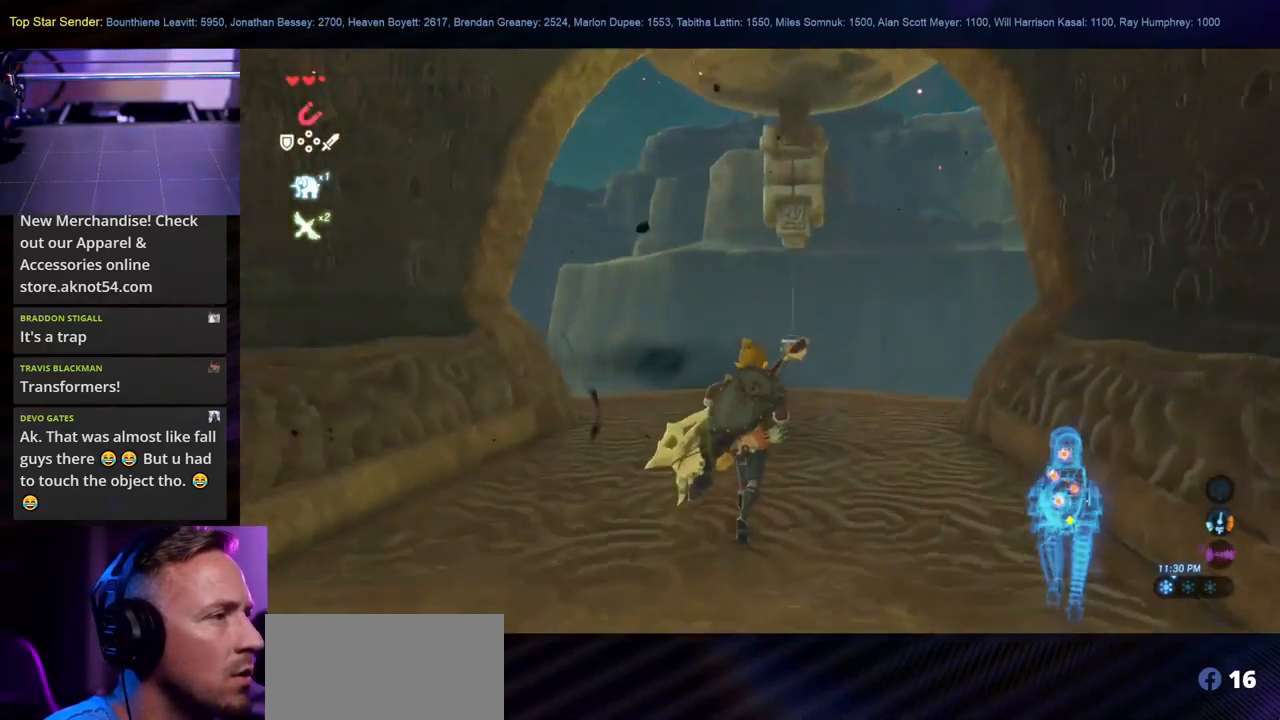
{"buttons": [], "left_stick": "up", "right_stick": "center", "events": [[333, "right_stick", "down-right"], [433, "right_stick", "center"]]}
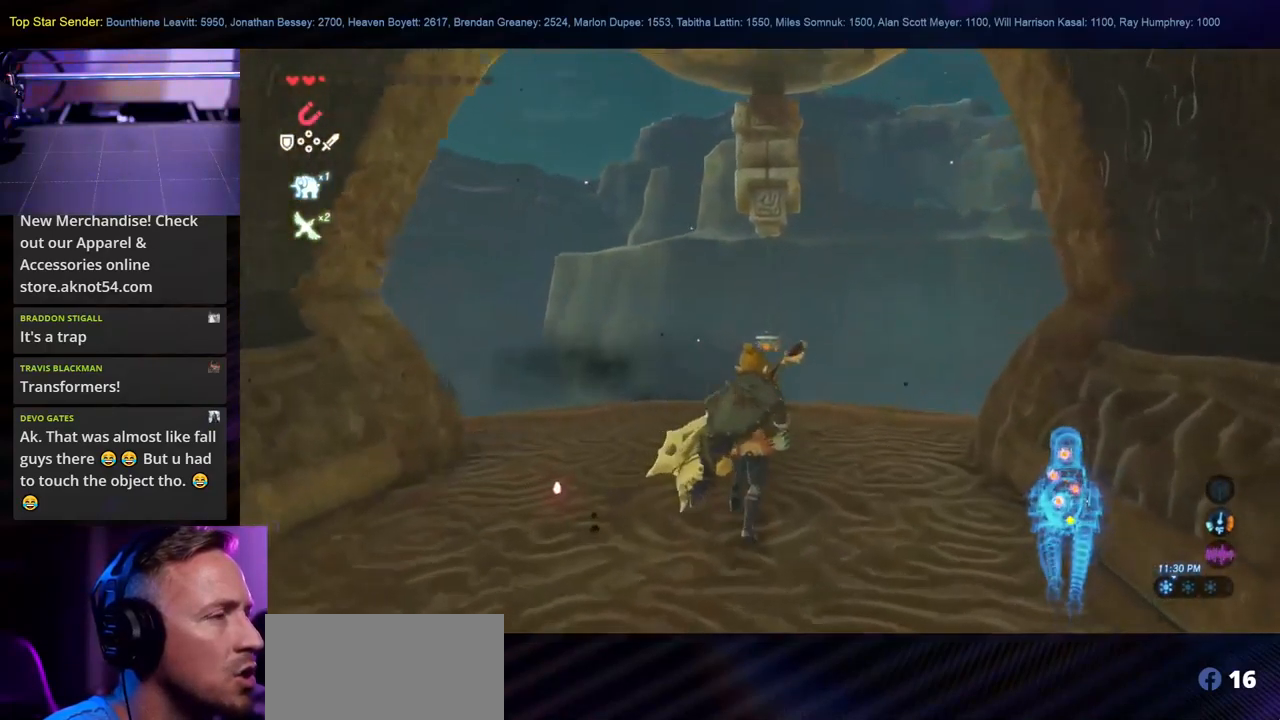
{"buttons": [], "left_stick": "center", "right_stick": "center", "events": [[283, "left_stick", "center"]]}
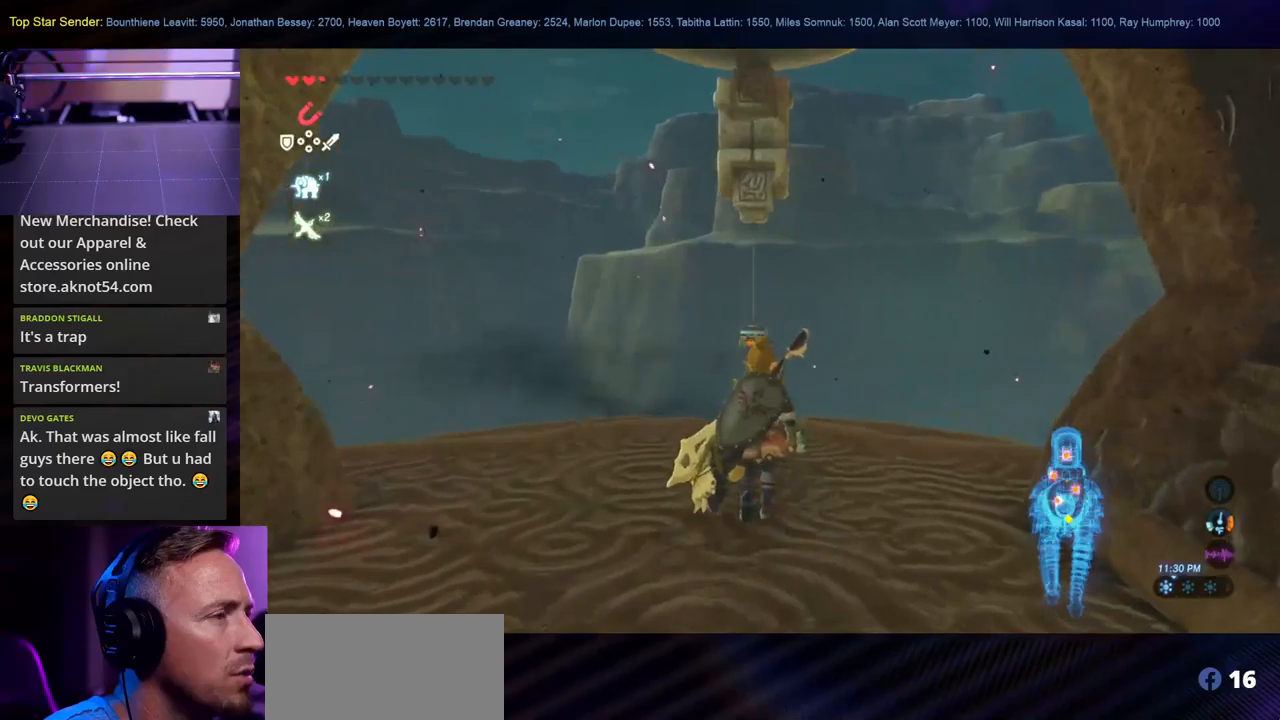
{"buttons": [], "left_stick": "center", "right_stick": "down", "events": [[67, "left_stick", "up"], [284, "left_stick", "center"], [400, "right_stick", "down"]]}
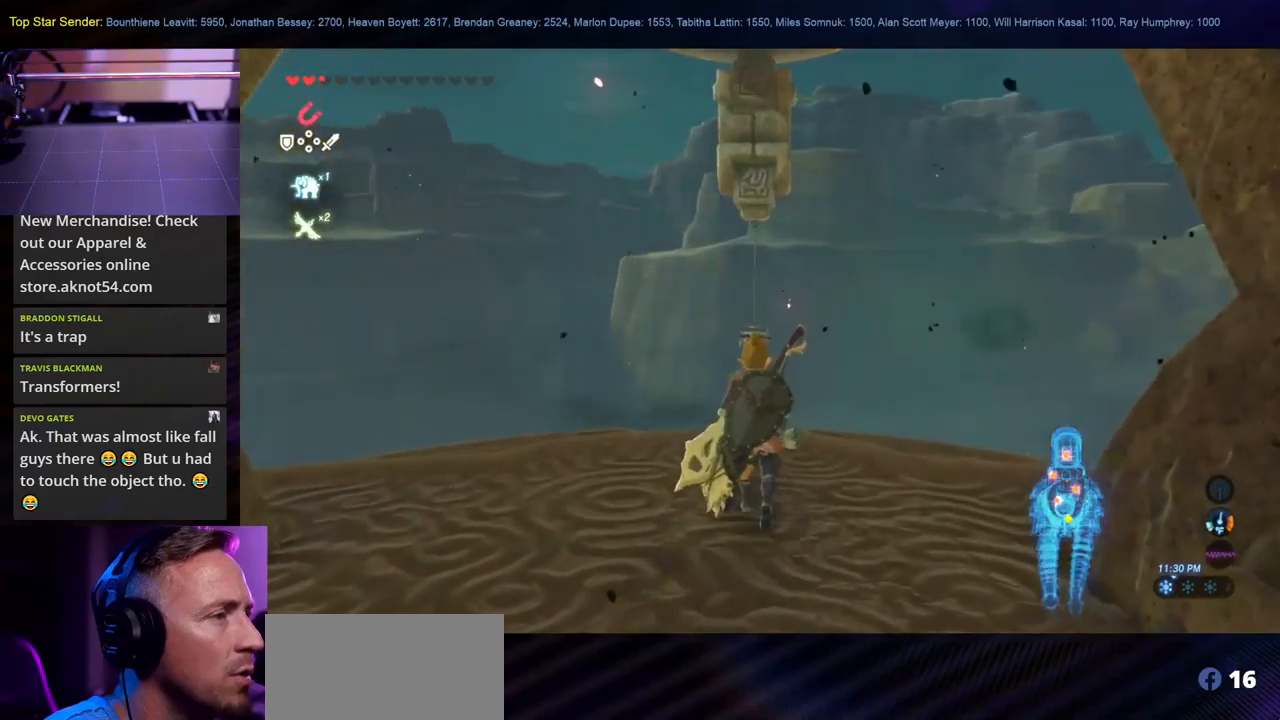
{"buttons": [], "left_stick": "center", "right_stick": "up", "events": [[84, "right_stick", "center"], [334, "right_stick", "up-left"], [484, "right_stick", "up"]]}
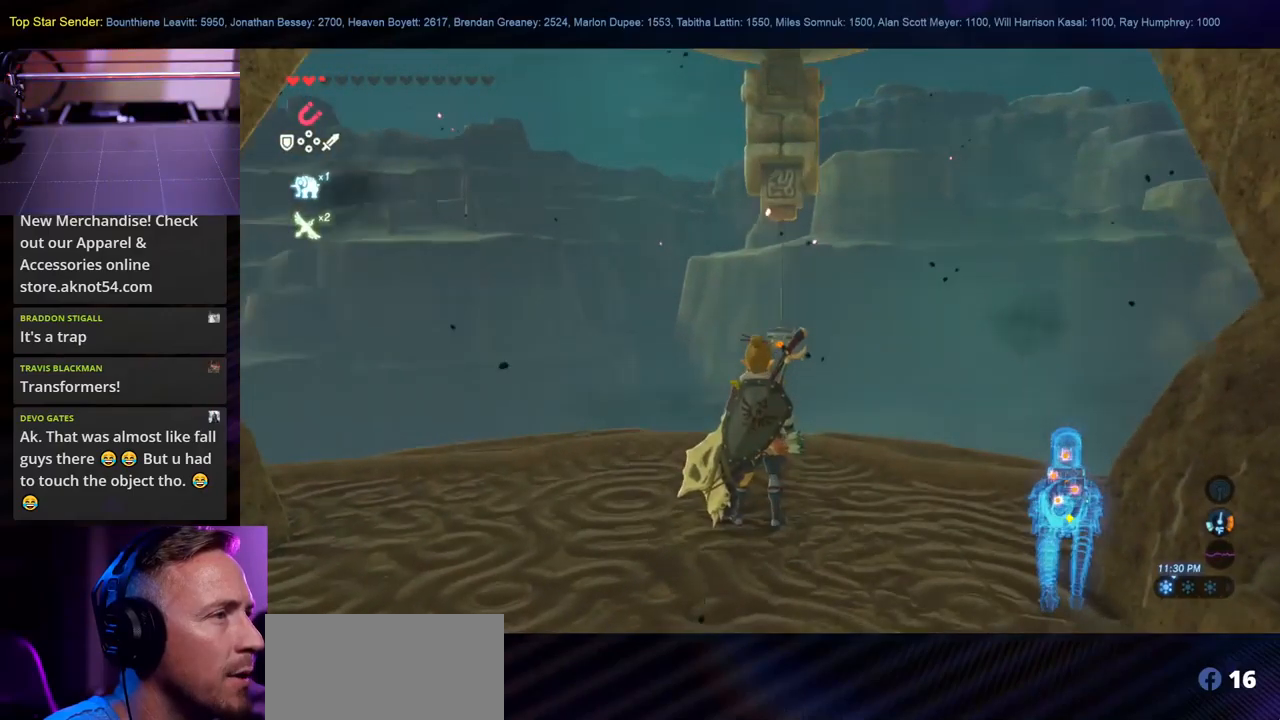
{"buttons": [], "left_stick": "center", "right_stick": "up", "events": [[200, "right_stick", "center"], [384, "right_stick", "up"]]}
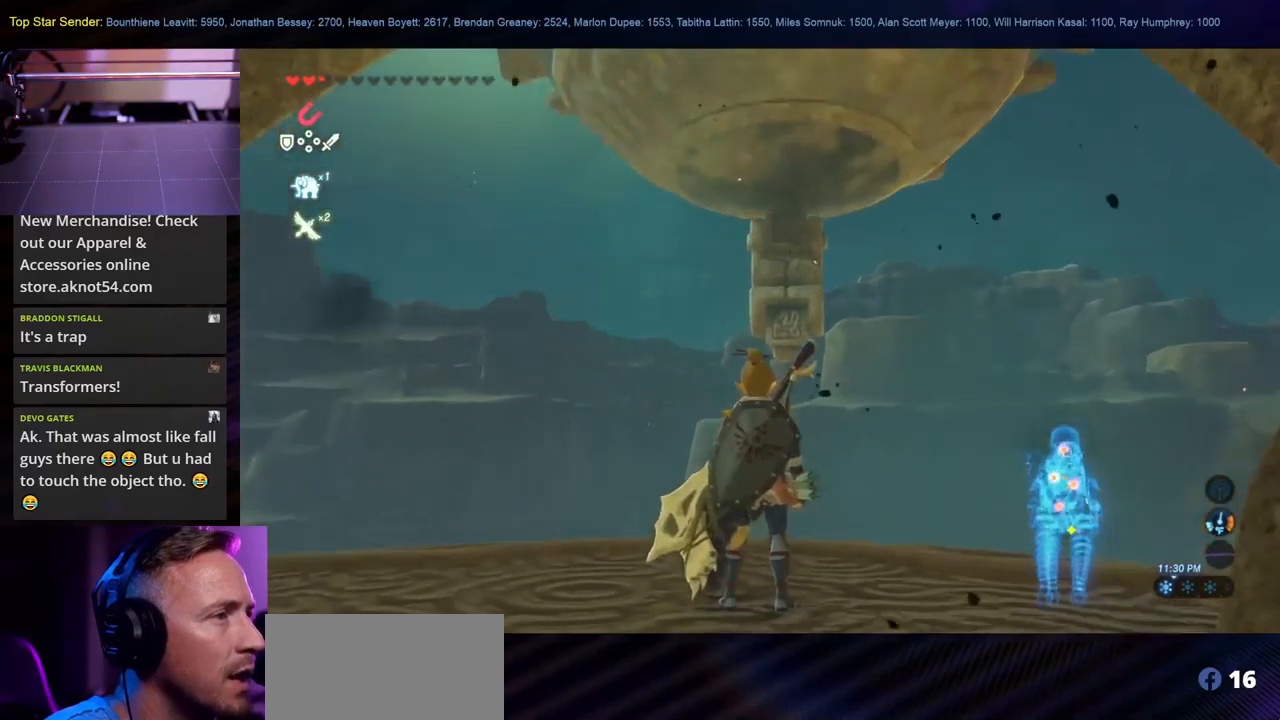
{"buttons": [], "left_stick": "center", "right_stick": "up-left", "events": [[217, "right_stick", "center"], [450, "right_stick", "up-left"]]}
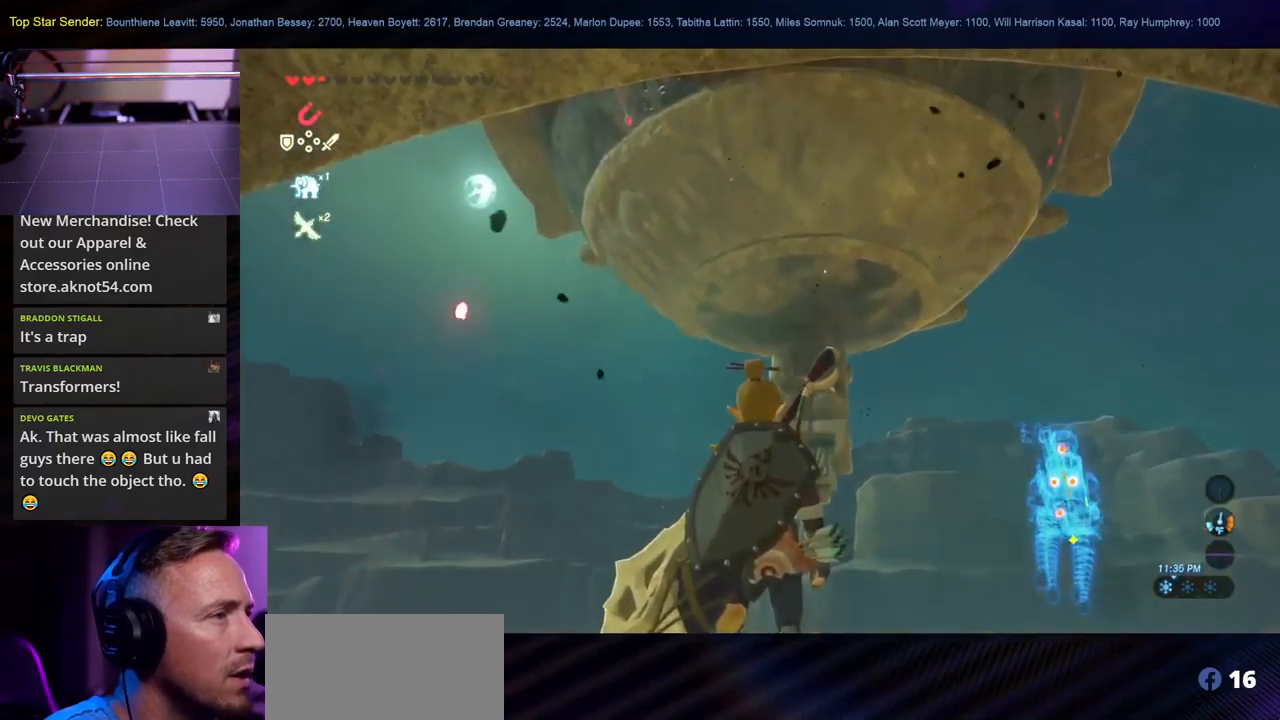
{"buttons": [], "left_stick": "center", "right_stick": "center", "events": [[200, "right_stick", "center"]]}
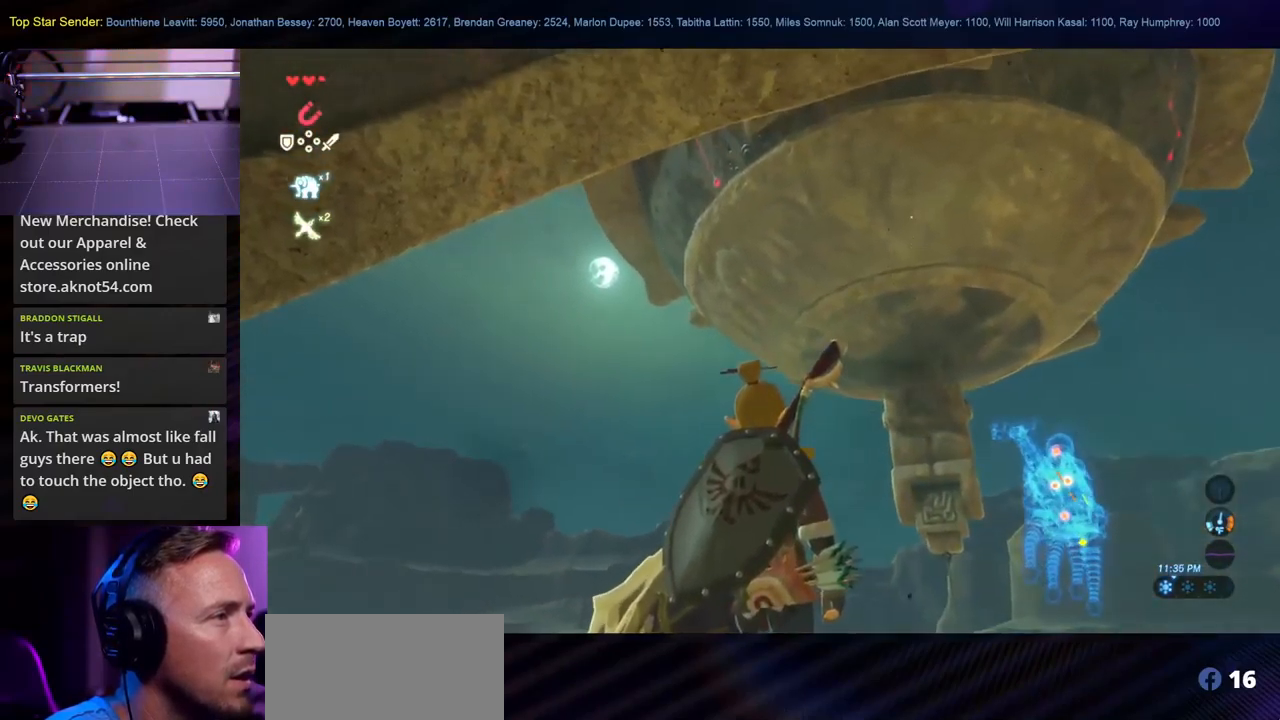
{"buttons": [], "left_stick": "center", "right_stick": "down", "events": [[300, "left_stick", "right"], [400, "left_stick", "center"], [434, "right_stick", "down"]]}